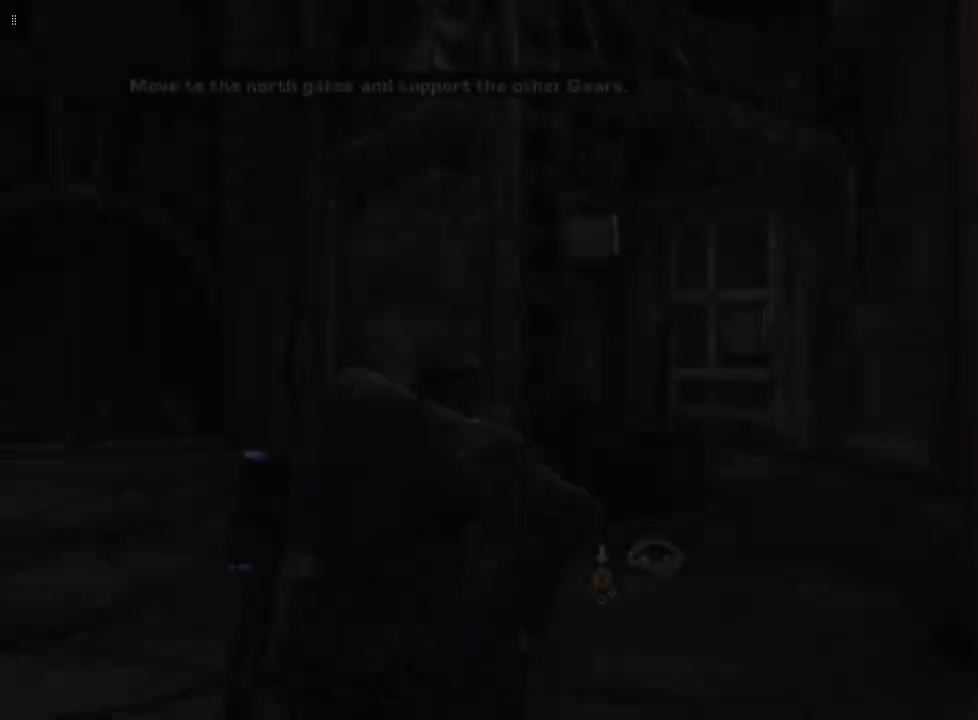
Gameplay with a controller (Xbox layout); each line is a JSON object with the inputs held at the frame after it. "events" lists button and stick changes between this image and that frame as [ms after this image, input, new state], when the widget could be followed in between.
{"buttons": [], "left_stick": "up", "right_stick": "left", "events": [[33, "right_stick", "down-left"], [300, "left_stick", "up"], [500, "right_stick", "left"]]}
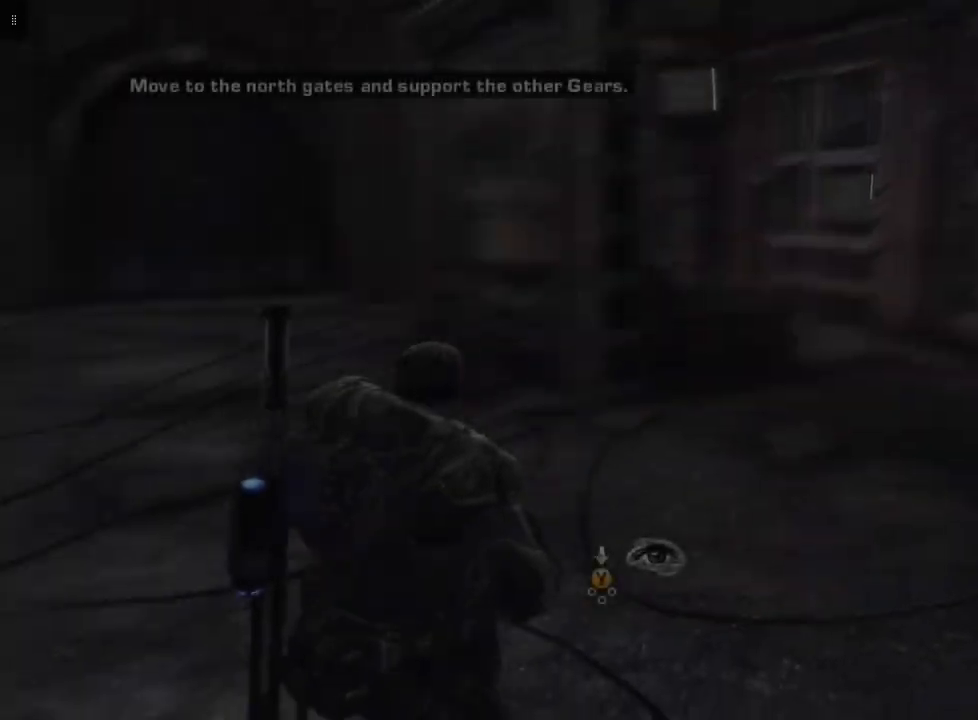
{"buttons": [], "left_stick": "up-right", "right_stick": "center", "events": [[400, "right_stick", "center"], [500, "left_stick", "up-right"]]}
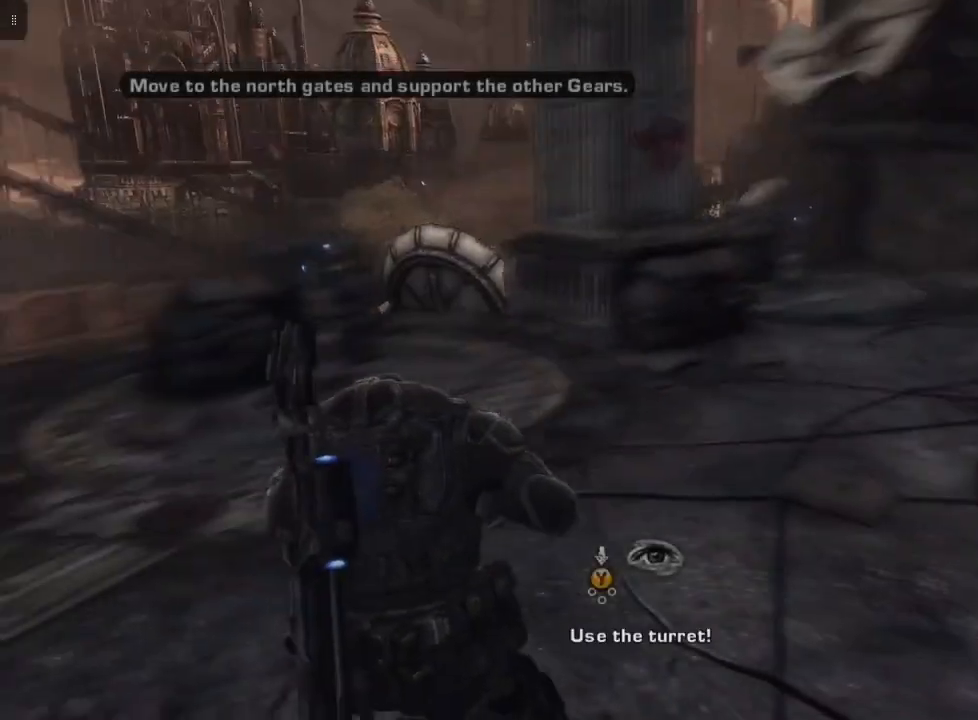
{"buttons": [], "left_stick": "up-right", "right_stick": "center", "events": []}
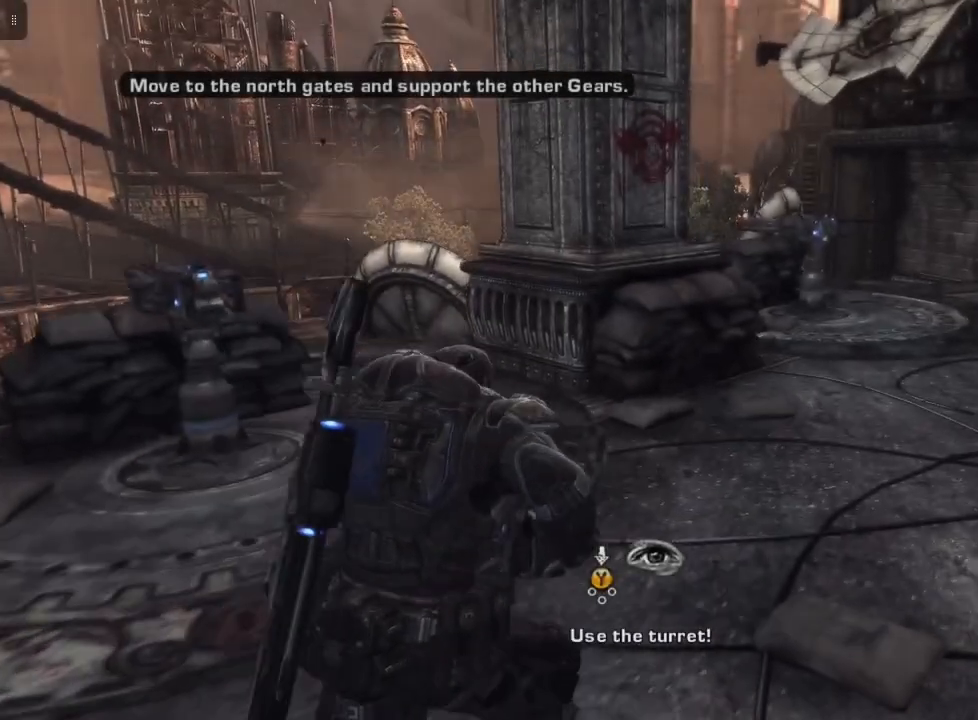
{"buttons": [], "left_stick": "up-left", "right_stick": "center", "events": [[100, "right_stick", "left"], [200, "left_stick", "up"], [300, "left_stick", "up-left"], [433, "right_stick", "center"]]}
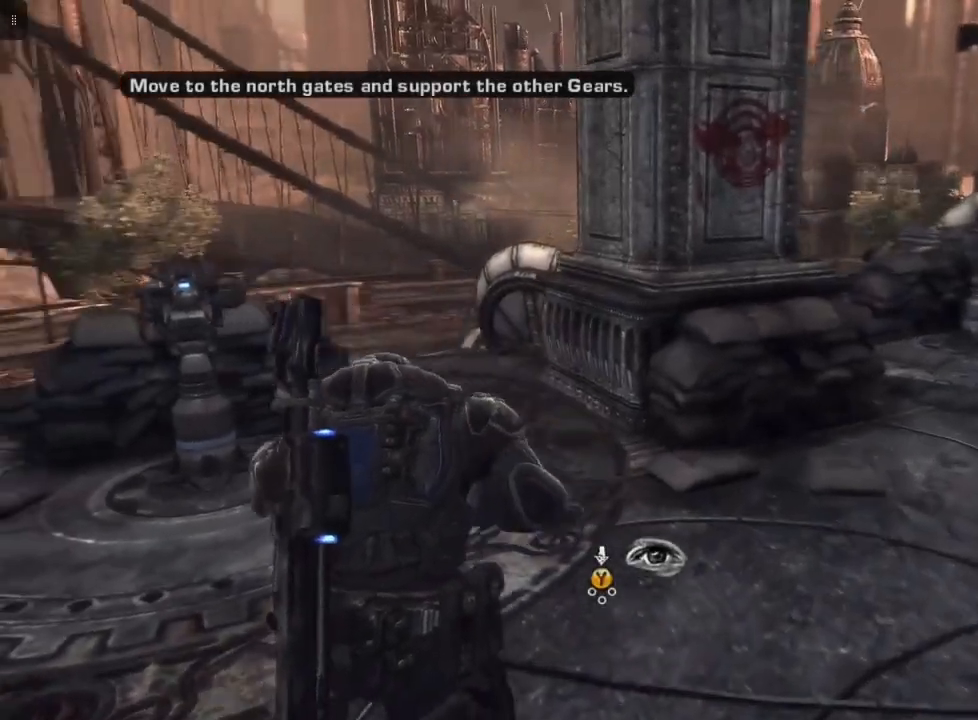
{"buttons": [], "left_stick": "up-left", "right_stick": "left", "events": [[200, "right_stick", "left"]]}
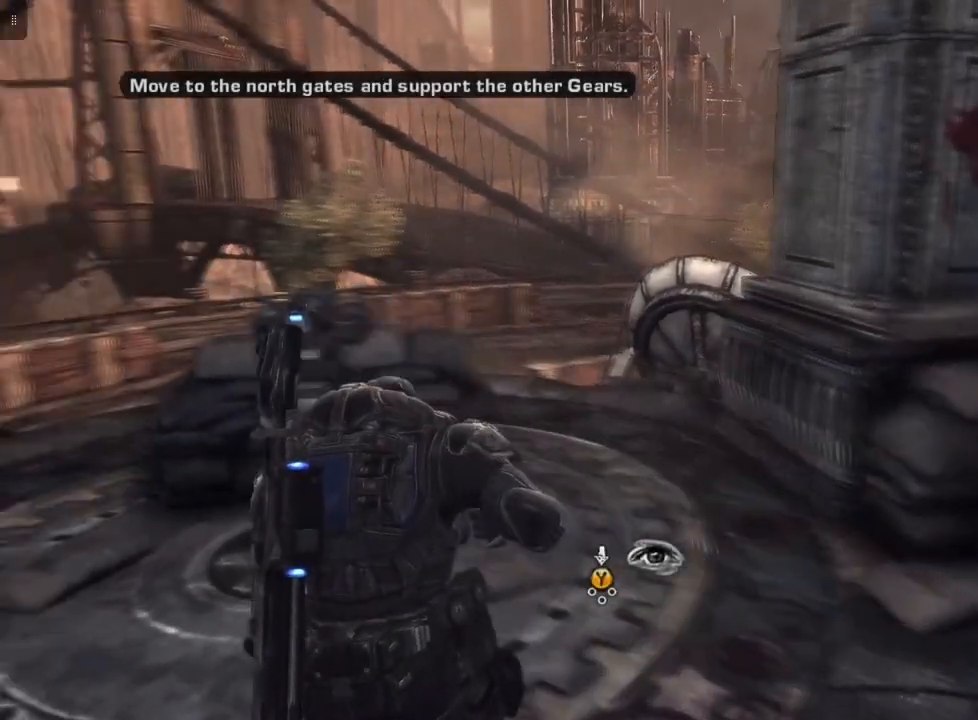
{"buttons": [], "left_stick": "up", "right_stick": "center", "events": [[100, "right_stick", "center"], [200, "left_stick", "up"]]}
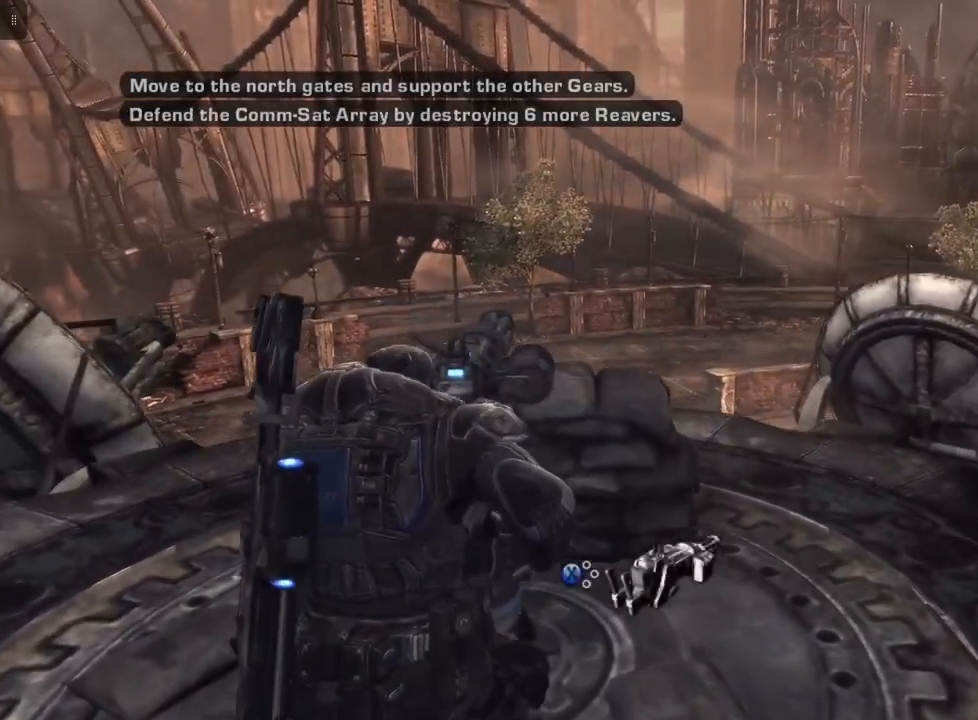
{"buttons": [], "left_stick": "center", "right_stick": "center", "events": [[33, "left_stick", "center"], [167, "X", "down"], [267, "X", "up"]]}
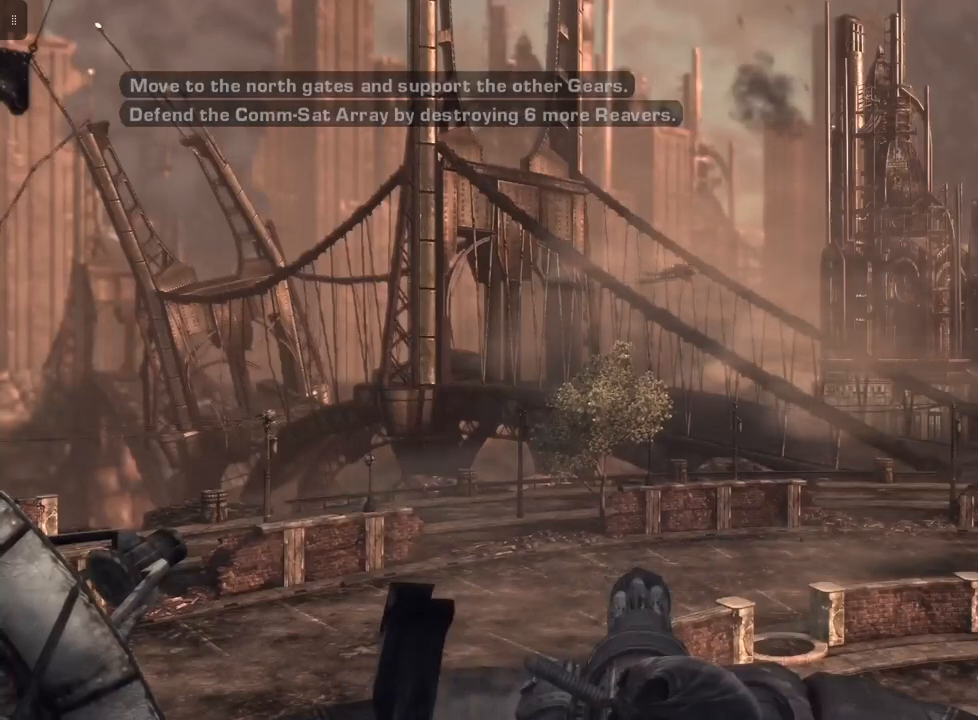
{"buttons": [], "left_stick": "center", "right_stick": "up-right", "events": [[367, "right_stick", "up-right"]]}
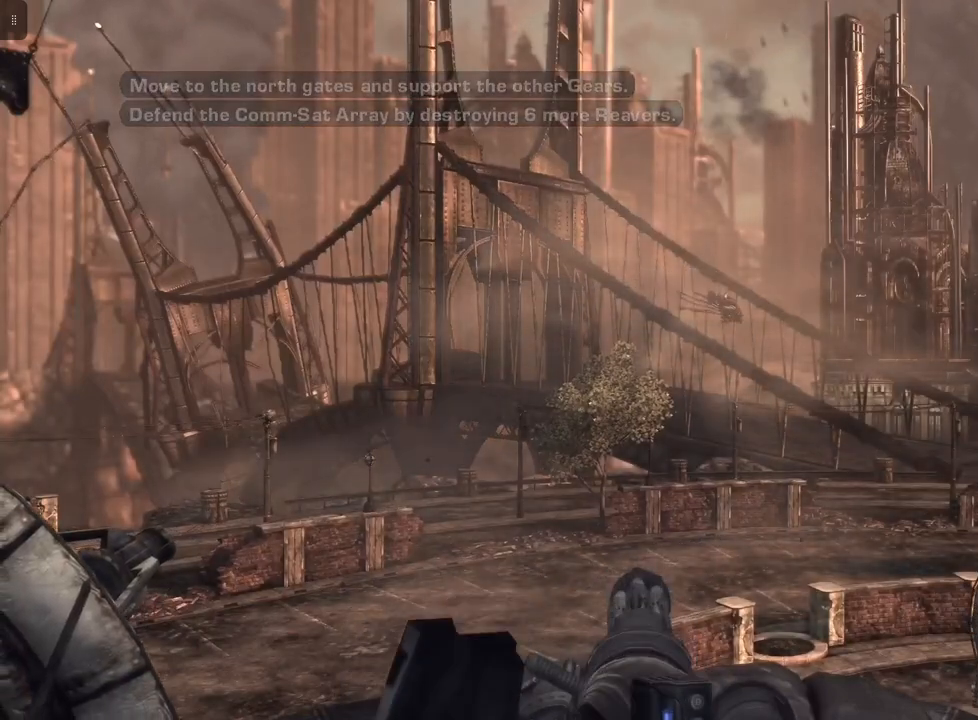
{"buttons": ["L2"], "left_stick": "center", "right_stick": "down-right", "events": [[167, "right_stick", "center"], [233, "L2", "down"], [400, "right_stick", "down-right"]]}
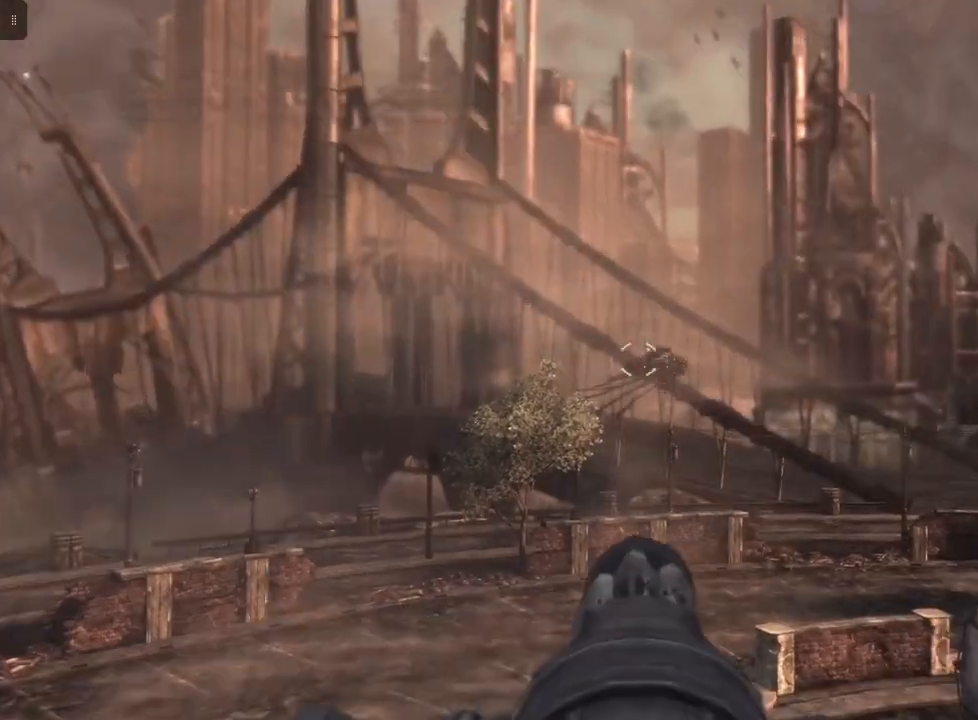
{"buttons": ["L2", "R2"], "left_stick": "center", "right_stick": "center", "events": [[100, "right_stick", "center"], [133, "R2", "down"], [233, "right_stick", "up"], [467, "right_stick", "center"]]}
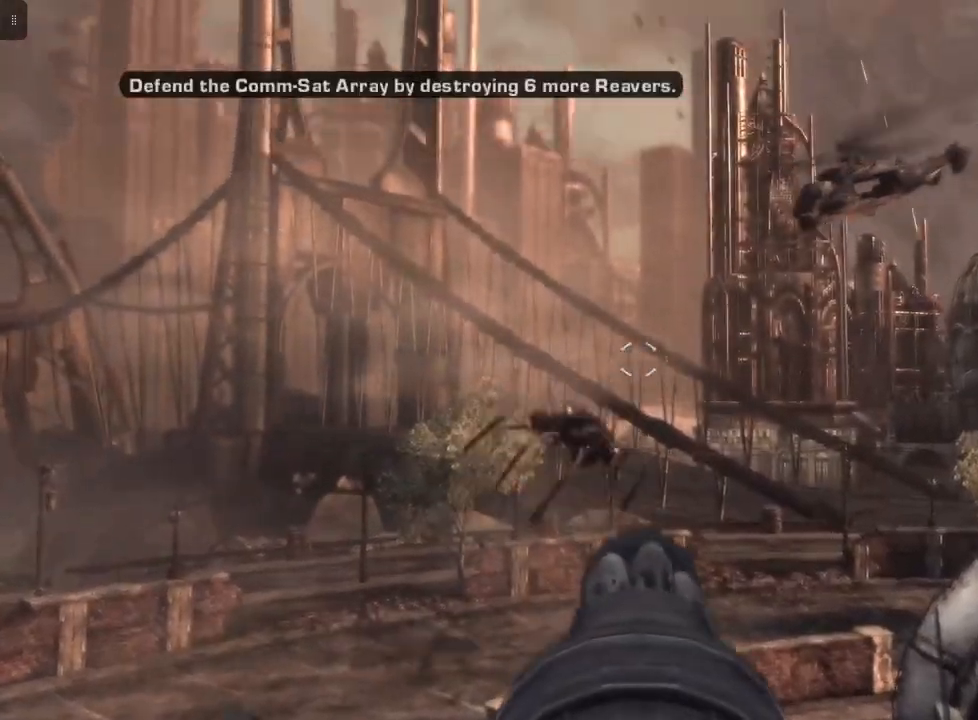
{"buttons": ["L2"], "left_stick": "center", "right_stick": "down", "events": [[67, "right_stick", "down"], [333, "R2", "up"]]}
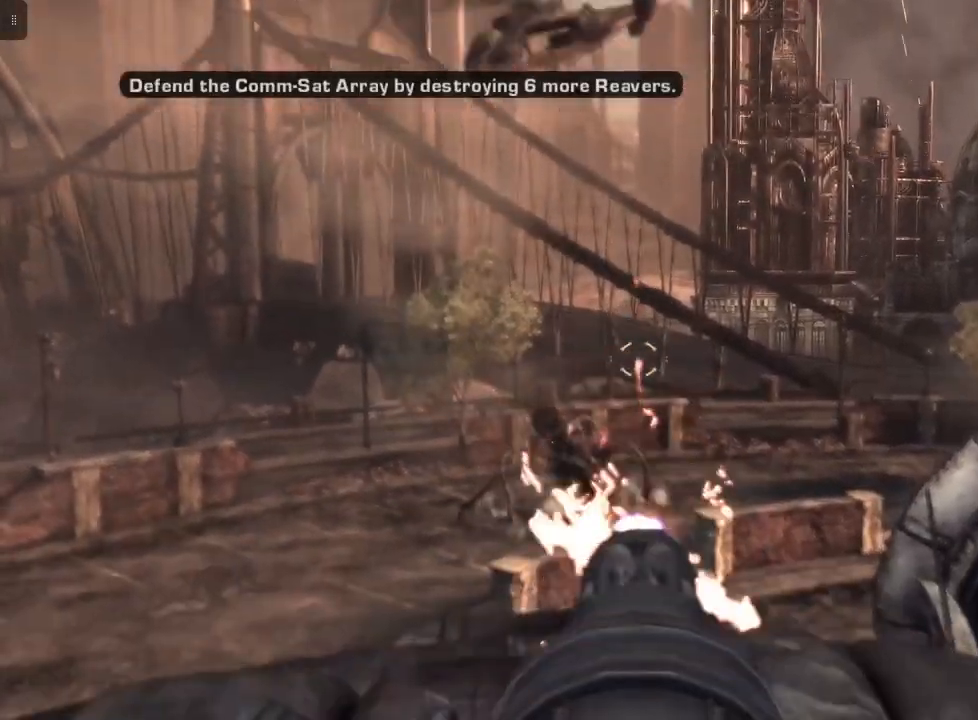
{"buttons": ["L2", "R2"], "left_stick": "center", "right_stick": "left", "events": [[67, "right_stick", "center"], [100, "R2", "down"], [333, "right_stick", "left"]]}
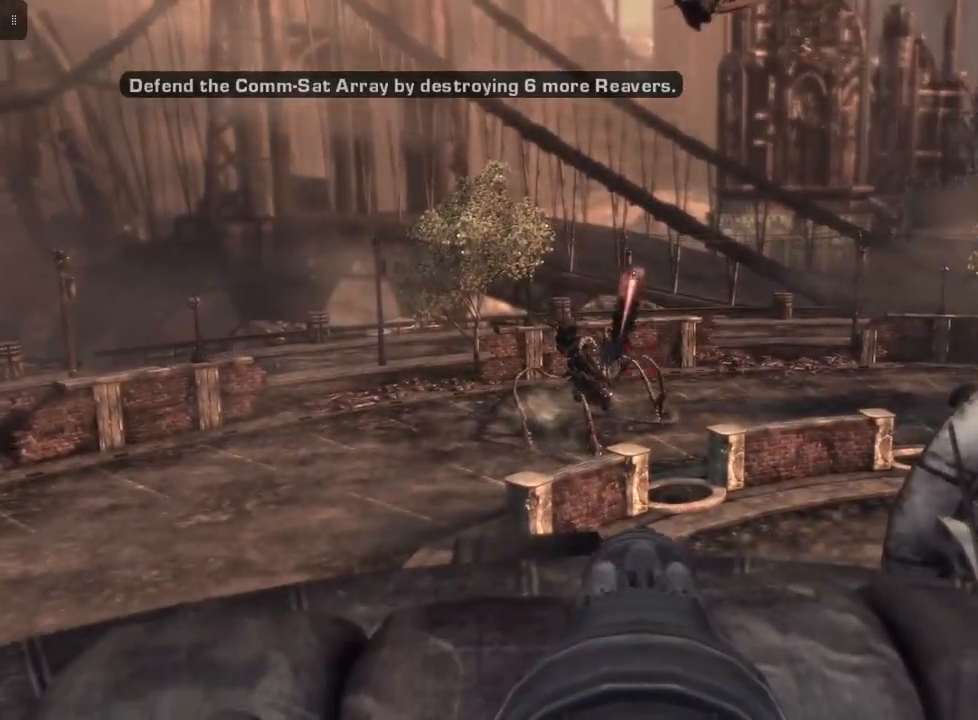
{"buttons": ["L2", "R2"], "left_stick": "center", "right_stick": "center", "events": [[267, "right_stick", "center"]]}
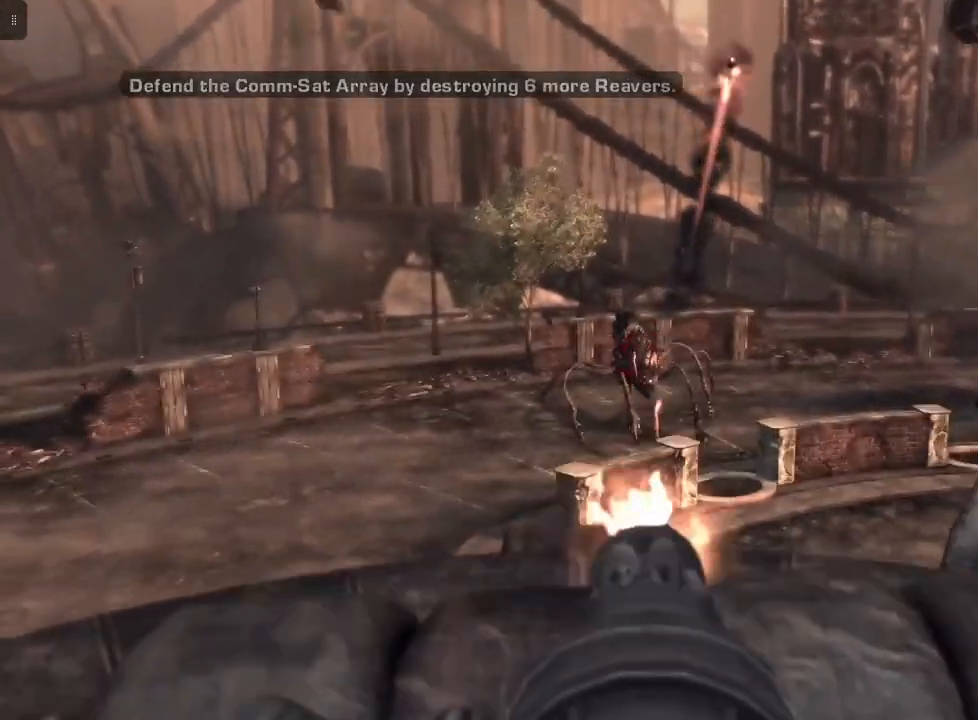
{"buttons": ["L2", "R2"], "left_stick": "center", "right_stick": "center", "events": []}
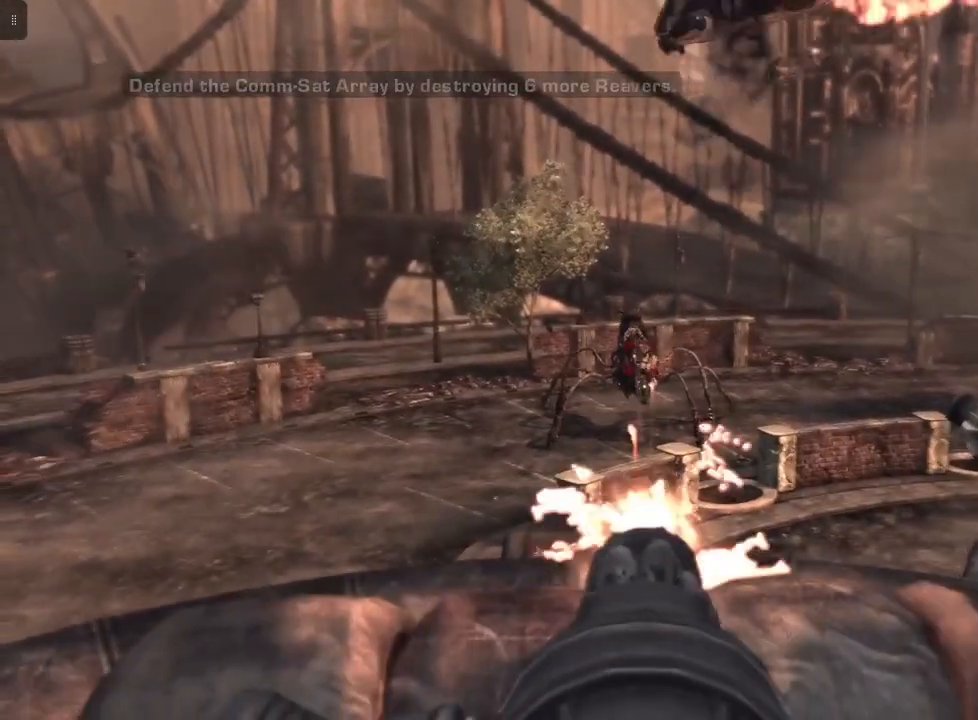
{"buttons": ["L2", "R2"], "left_stick": "center", "right_stick": "center", "events": [[100, "right_stick", "down"], [200, "right_stick", "center"]]}
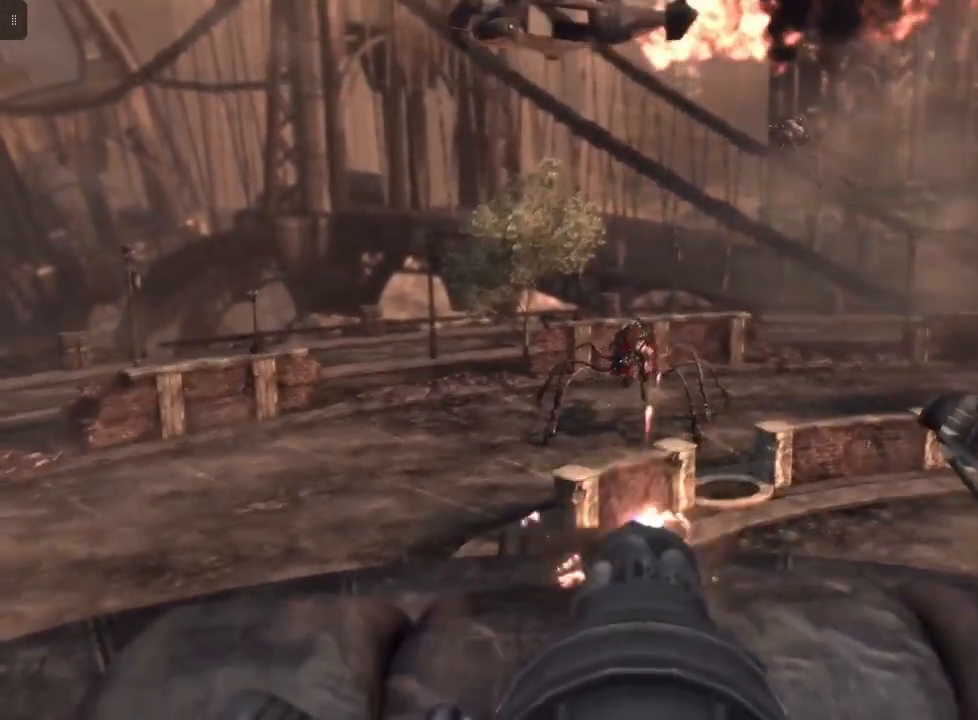
{"buttons": ["L2", "R2"], "left_stick": "center", "right_stick": "center", "events": [[167, "right_stick", "down-left"], [300, "right_stick", "center"]]}
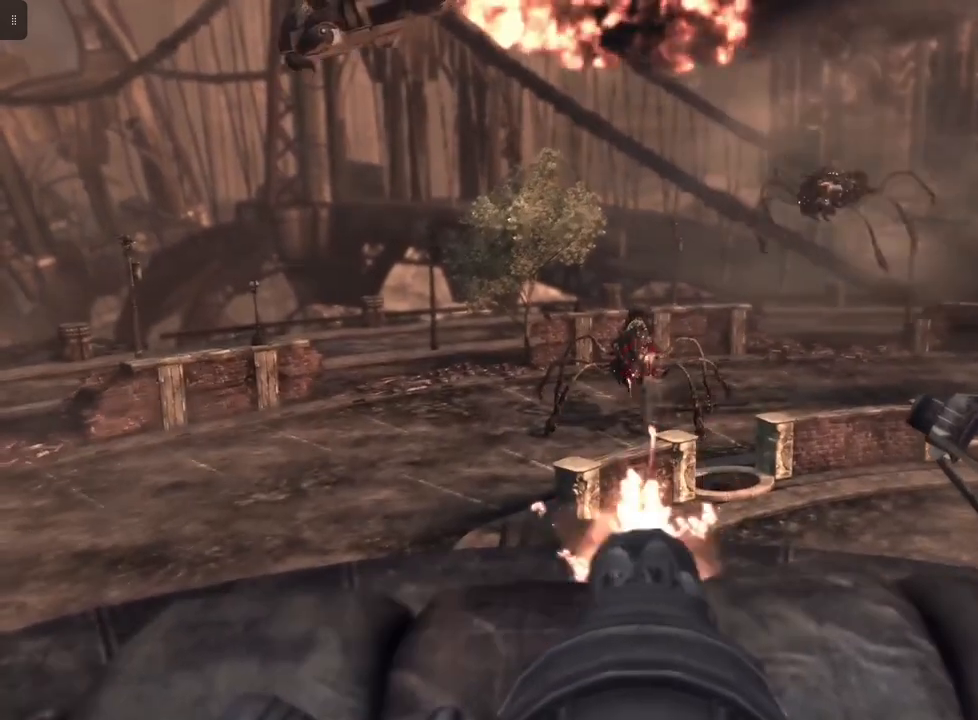
{"buttons": ["L2", "R2"], "left_stick": "center", "right_stick": "center", "events": [[67, "right_stick", "down-left"], [167, "right_stick", "center"]]}
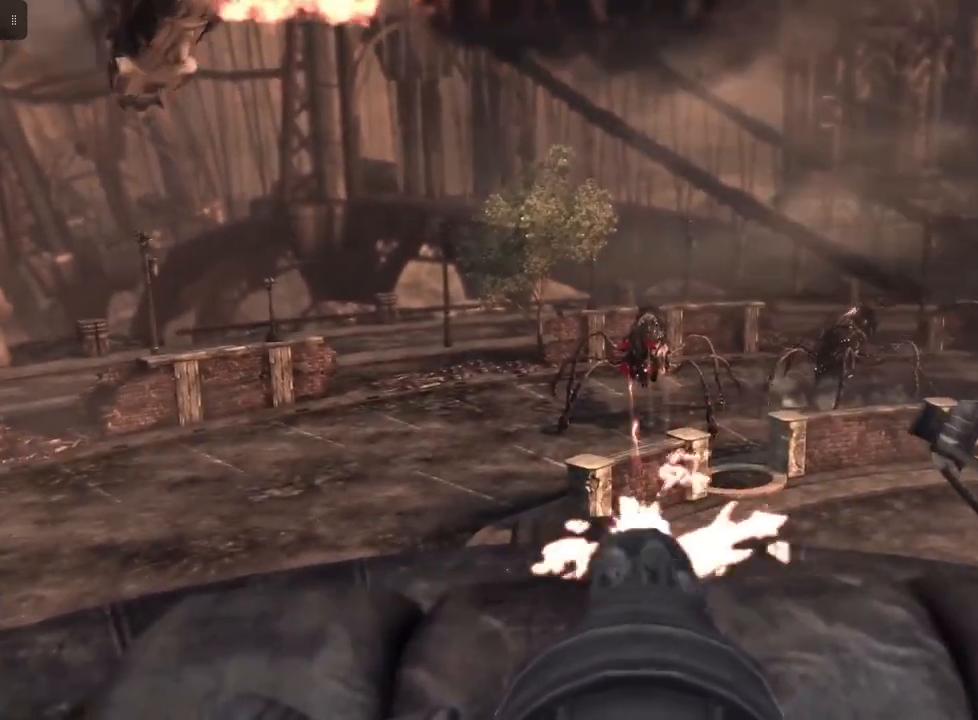
{"buttons": ["L2", "R2"], "left_stick": "center", "right_stick": "center", "events": []}
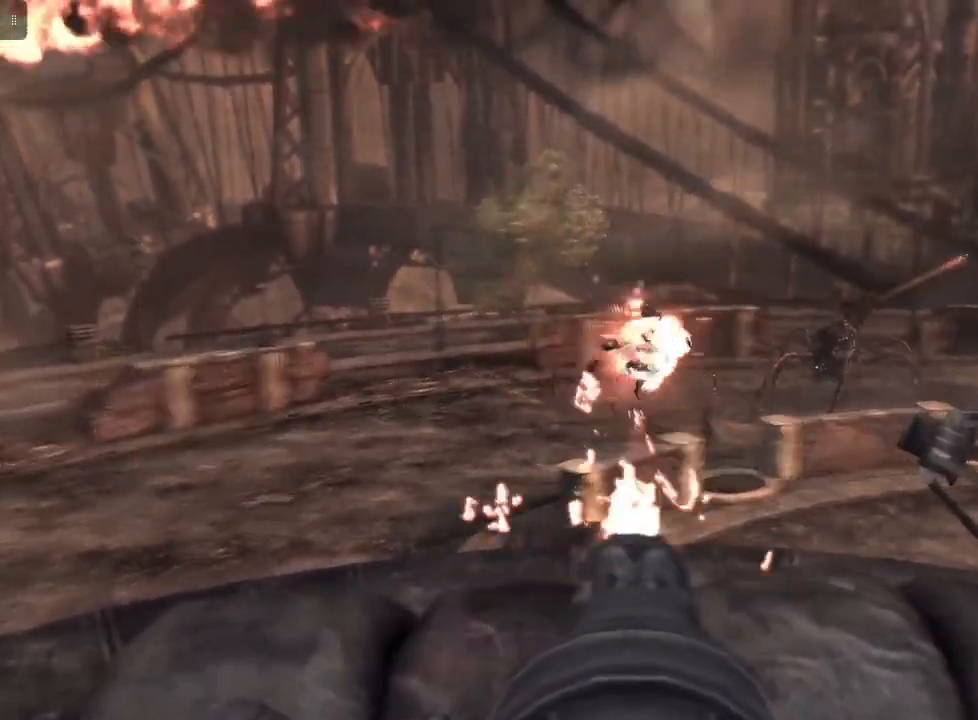
{"buttons": ["L2"], "left_stick": "center", "right_stick": "center", "events": [[200, "right_stick", "right"], [267, "R2", "up"], [500, "right_stick", "center"]]}
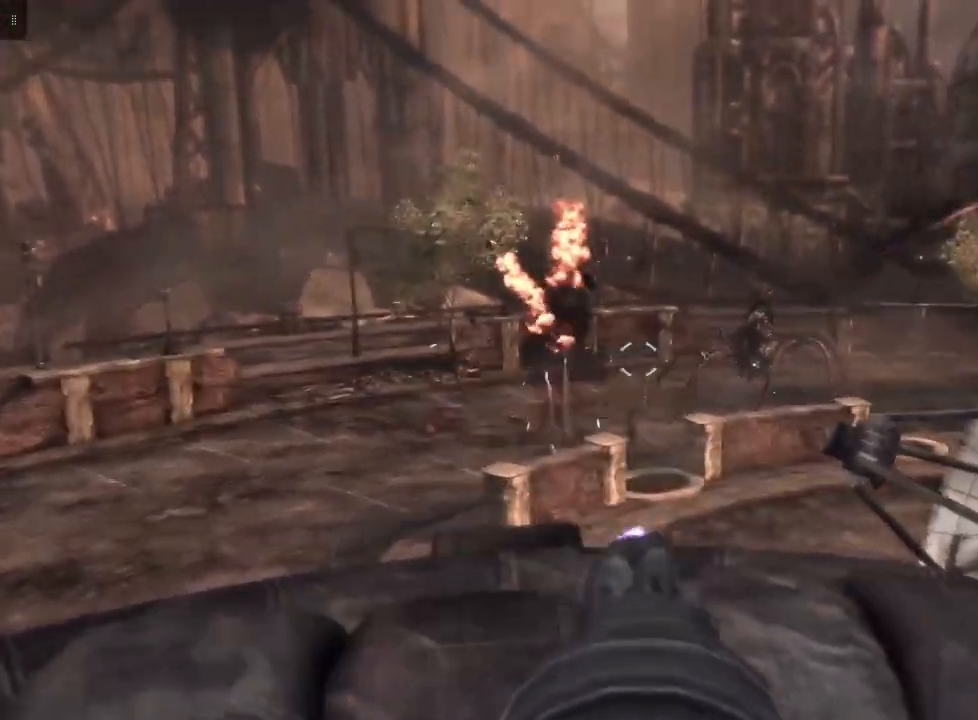
{"buttons": ["L2", "R2"], "left_stick": "center", "right_stick": "center", "events": [[67, "R2", "down"], [167, "right_stick", "right"], [367, "right_stick", "center"]]}
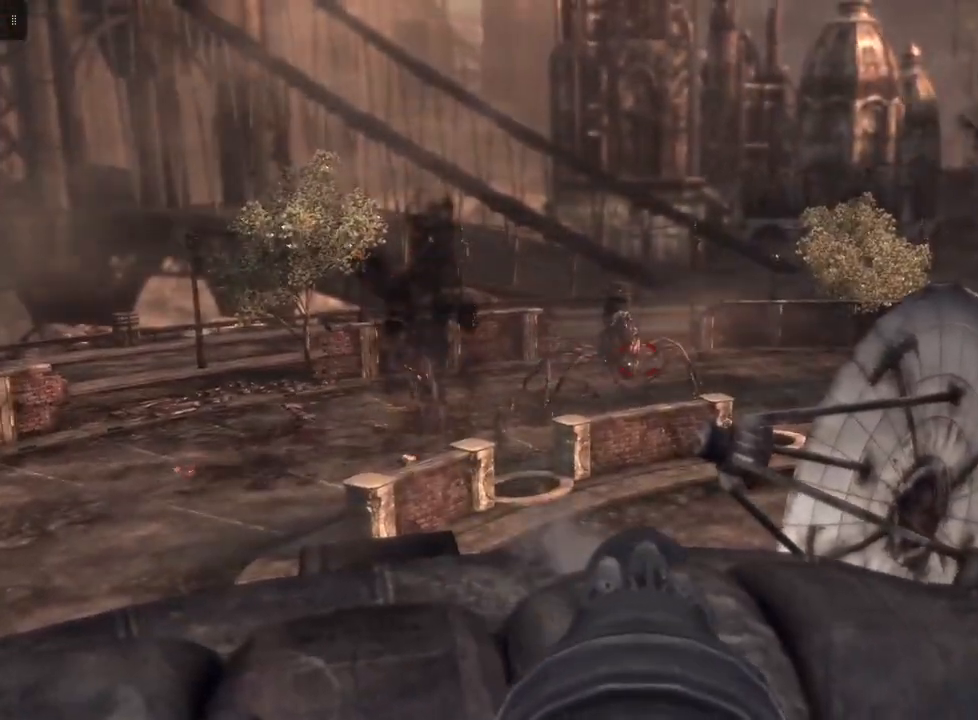
{"buttons": ["L2", "R2"], "left_stick": "center", "right_stick": "center", "events": [[100, "right_stick", "up-left"], [233, "right_stick", "center"]]}
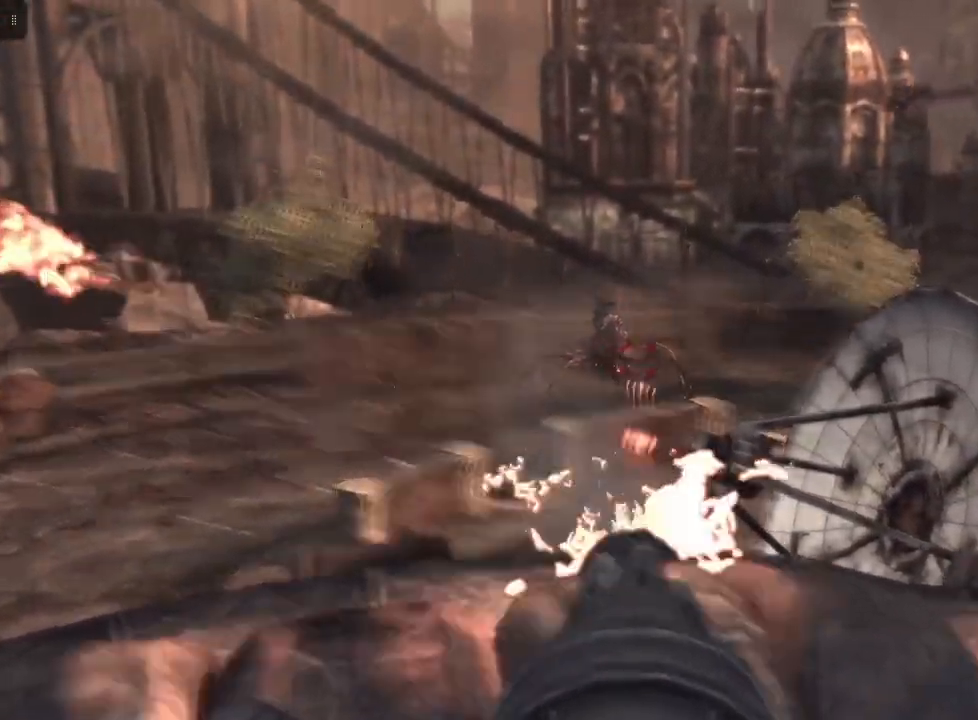
{"buttons": ["L2", "R2"], "left_stick": "center", "right_stick": "center", "events": [[133, "right_stick", "left"], [267, "right_stick", "center"]]}
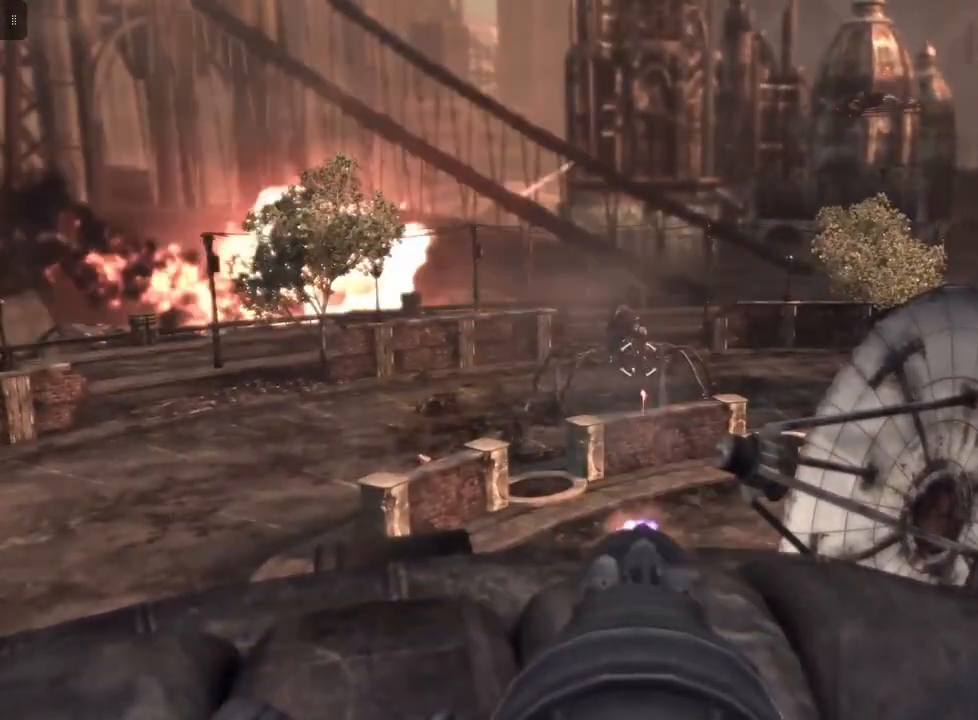
{"buttons": ["L2", "R2"], "left_stick": "center", "right_stick": "center", "events": []}
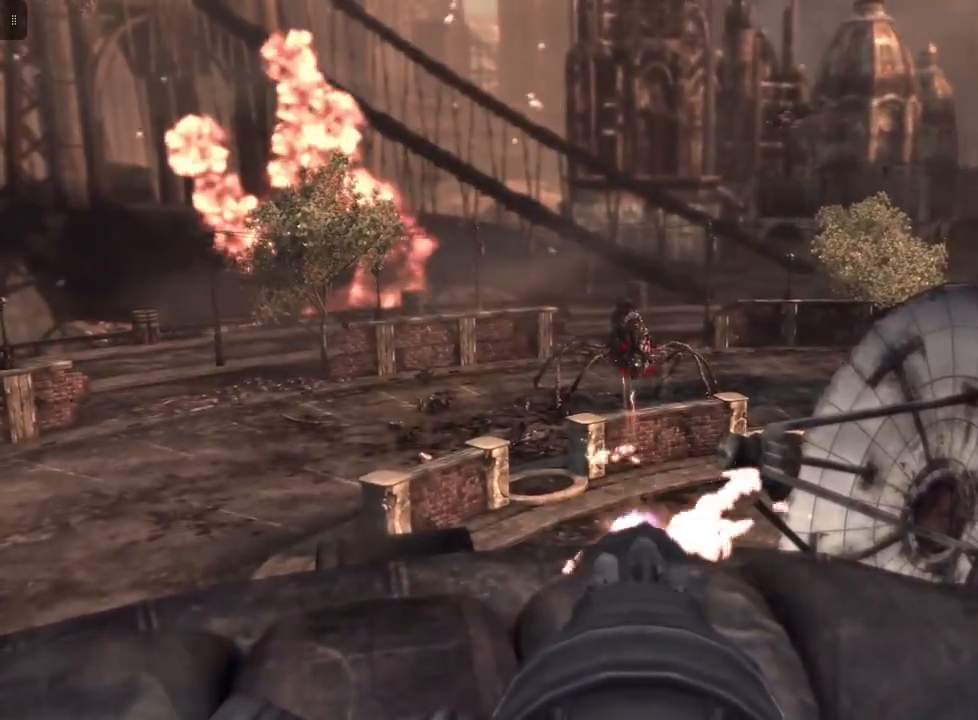
{"buttons": ["L2", "R2"], "left_stick": "center", "right_stick": "center", "events": []}
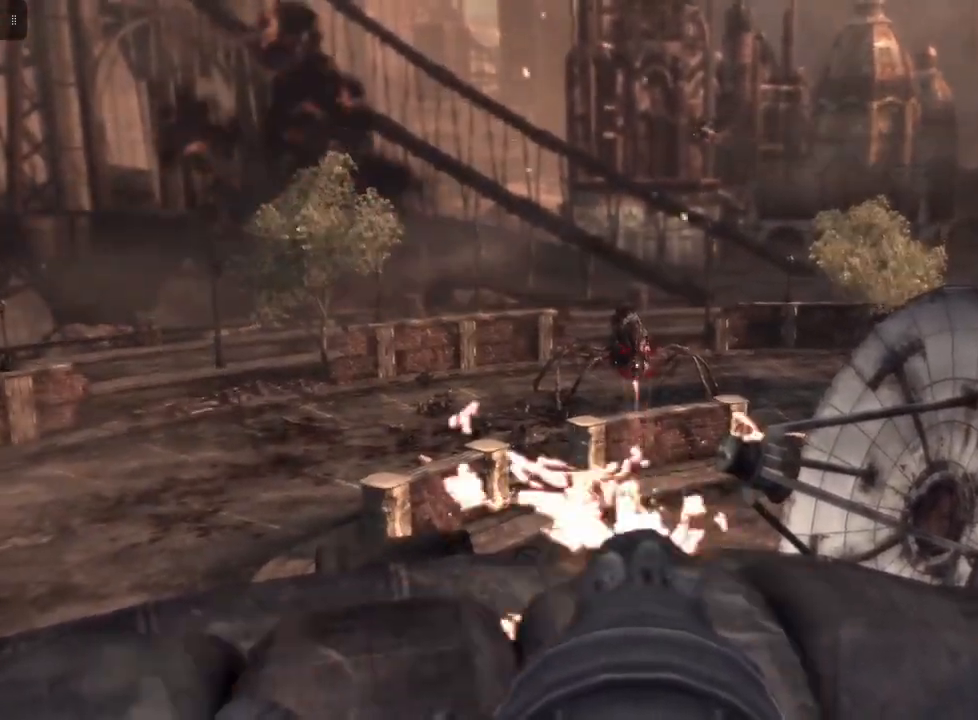
{"buttons": ["L2", "R2"], "left_stick": "center", "right_stick": "left", "events": [[333, "right_stick", "left"]]}
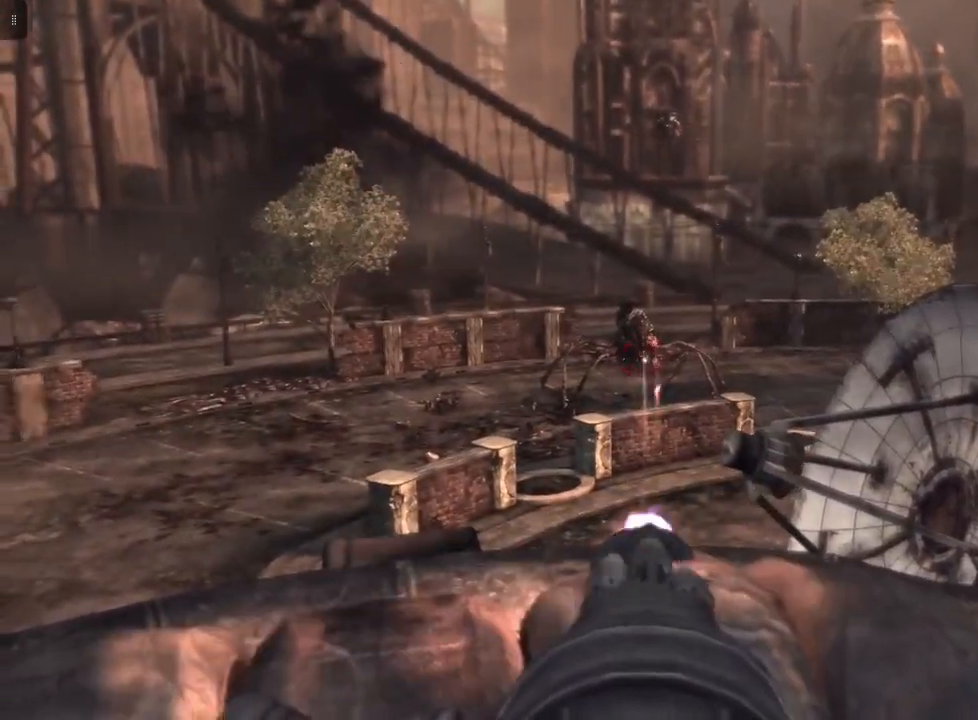
{"buttons": ["L2", "R2"], "left_stick": "center", "right_stick": "center", "events": [[100, "right_stick", "center"]]}
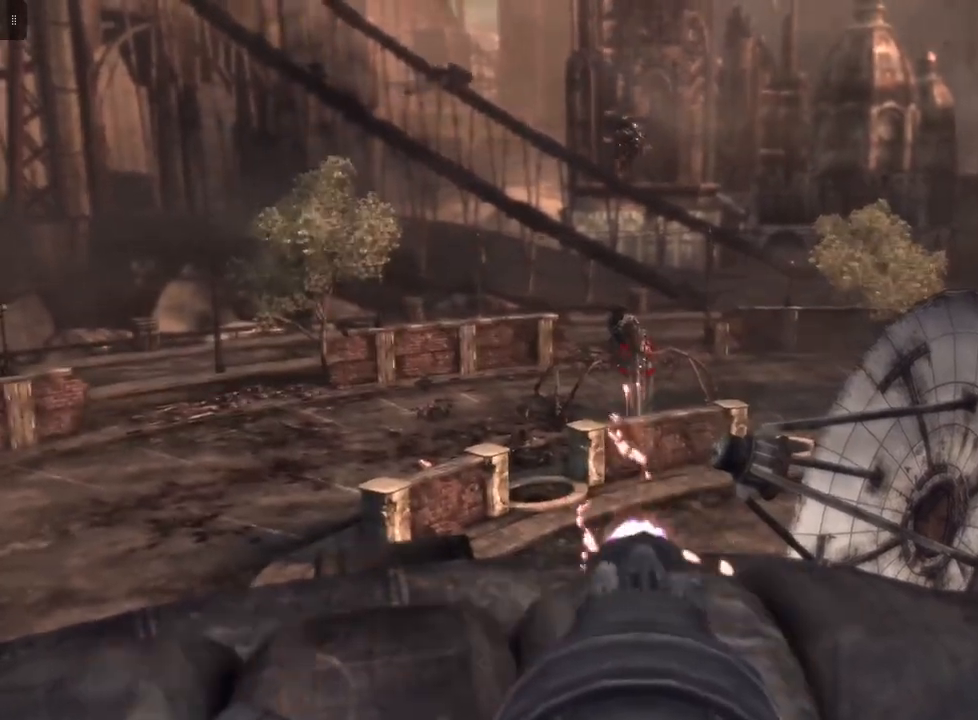
{"buttons": ["L2", "R2"], "left_stick": "center", "right_stick": "center", "events": []}
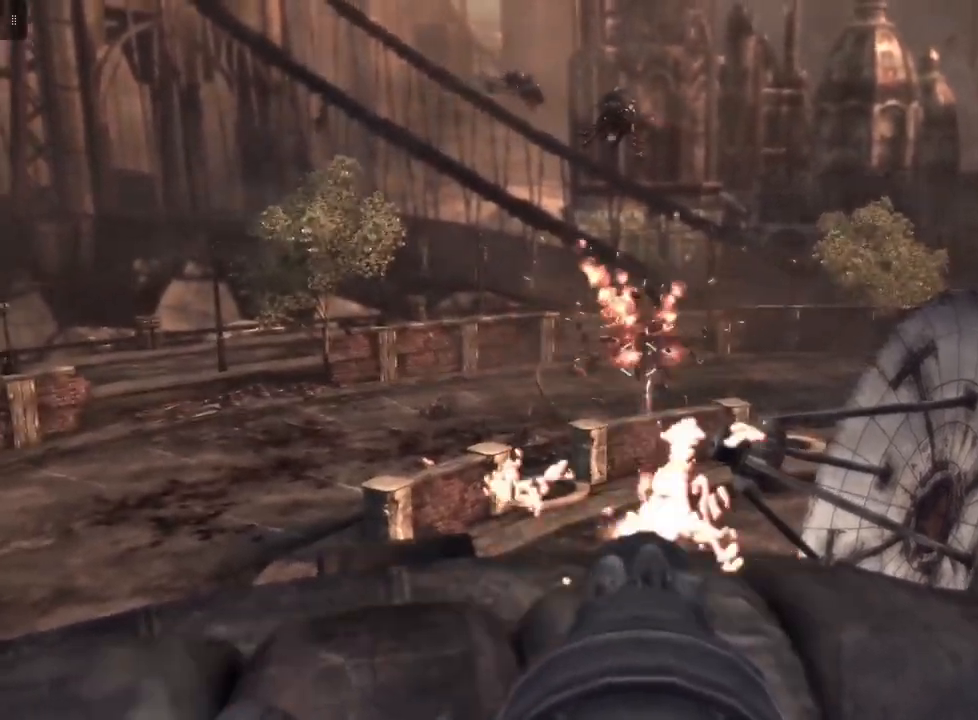
{"buttons": [], "left_stick": "center", "right_stick": "center", "events": [[67, "R2", "up"], [167, "L2", "up"]]}
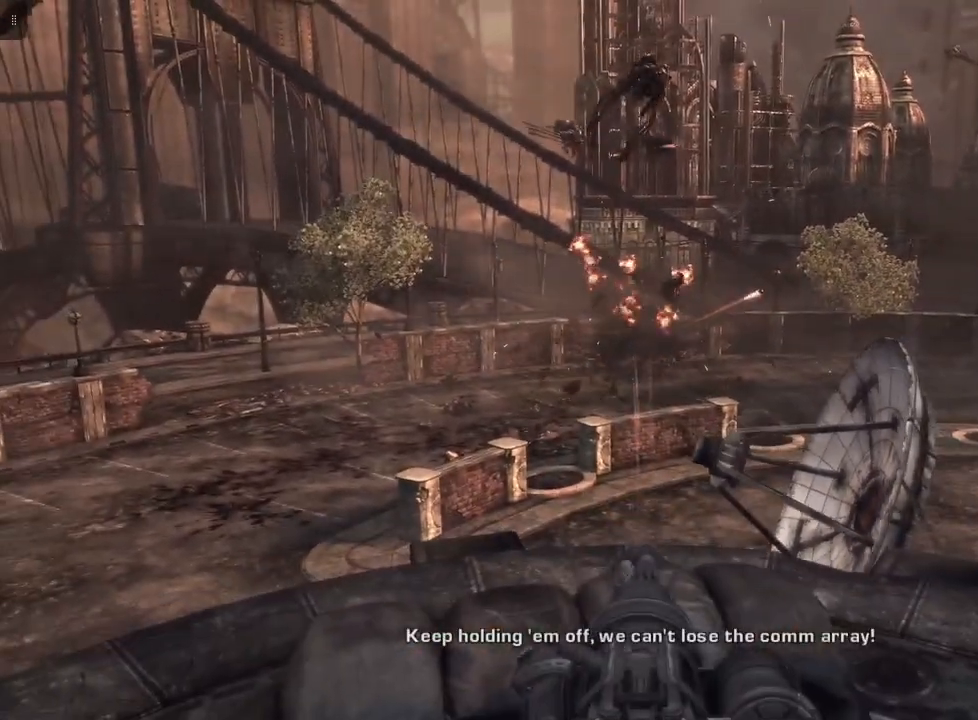
{"buttons": [], "left_stick": "center", "right_stick": "center", "events": [[133, "right_stick", "up"], [433, "right_stick", "center"]]}
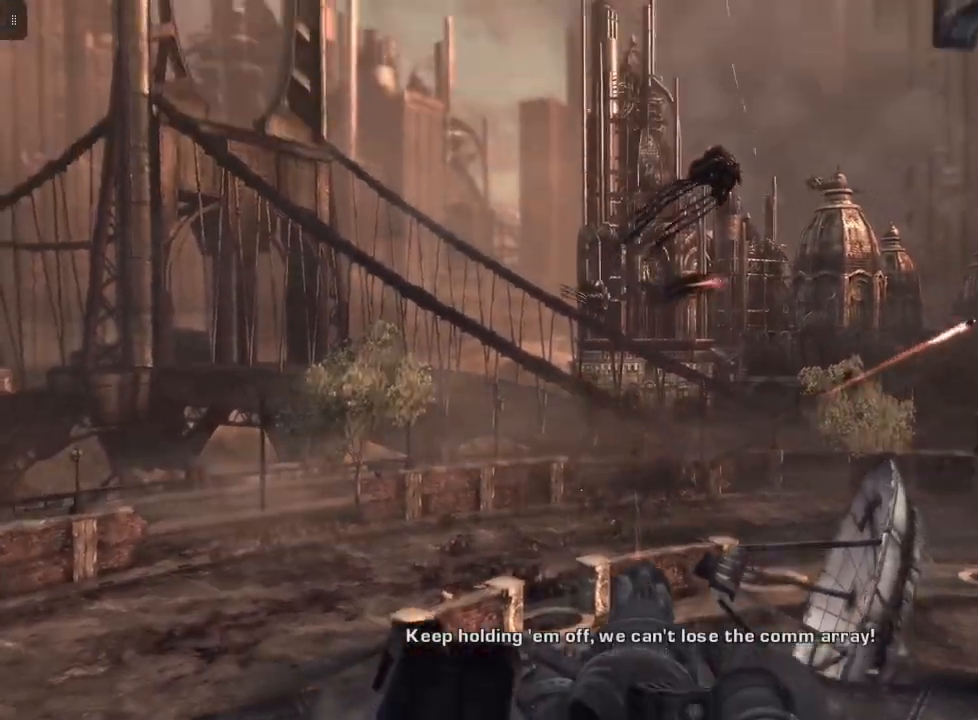
{"buttons": [], "left_stick": "center", "right_stick": "up-right", "events": [[367, "right_stick", "up-right"]]}